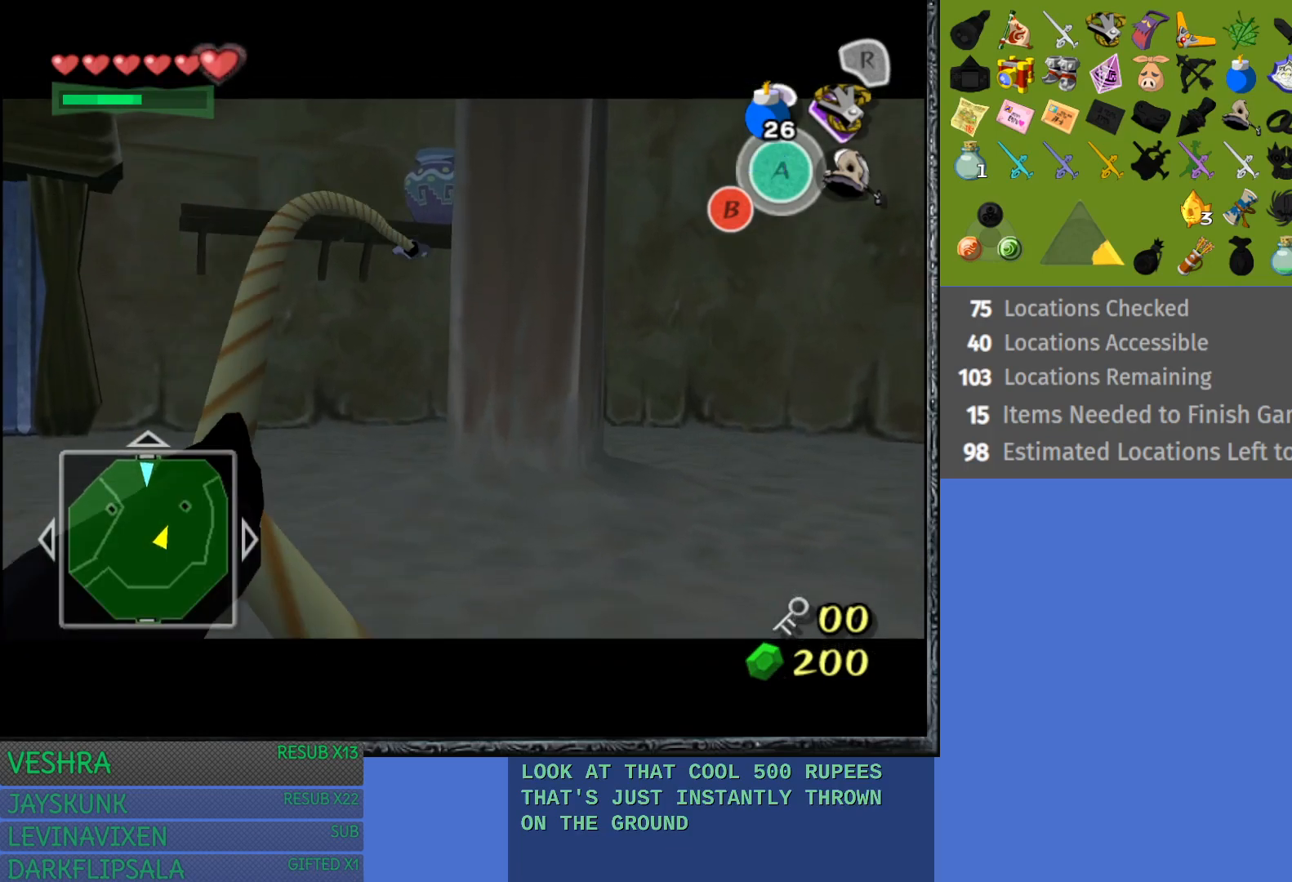
Gameplay with a controller (PlayStation layout); each line is a JSON object with the inputs held at the frame after it. "events" lists button and stick changes between this image and that frame as [ms after this image, input, new state], when the widget could be followed in between. Not read: L3 R3.
{"buttons": [], "left_stick": "center", "right_stick": "center", "events": []}
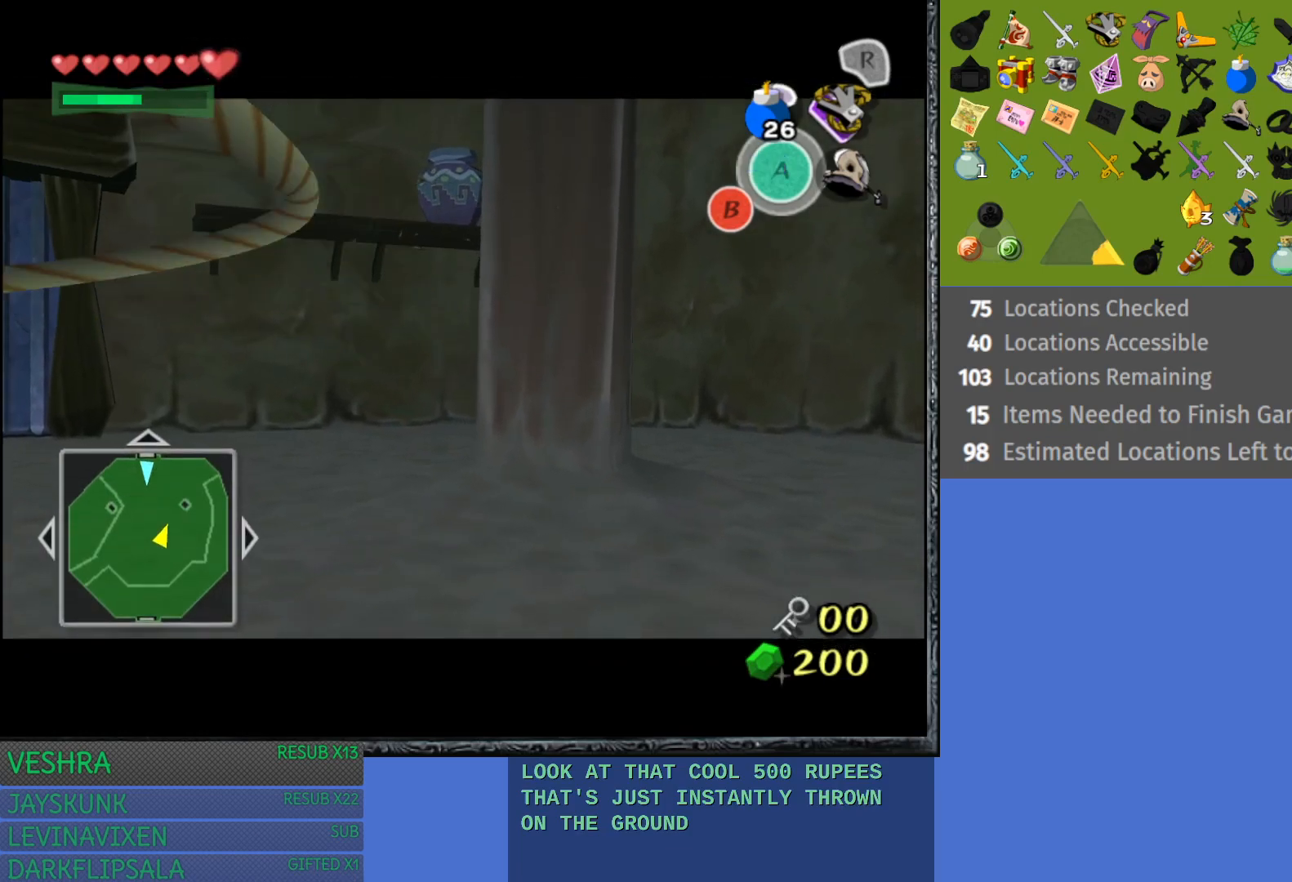
{"buttons": ["R1"], "left_stick": "center", "right_stick": "center", "events": [[117, "left_stick", "down"], [233, "R1", "down"], [250, "left_stick", "center"]]}
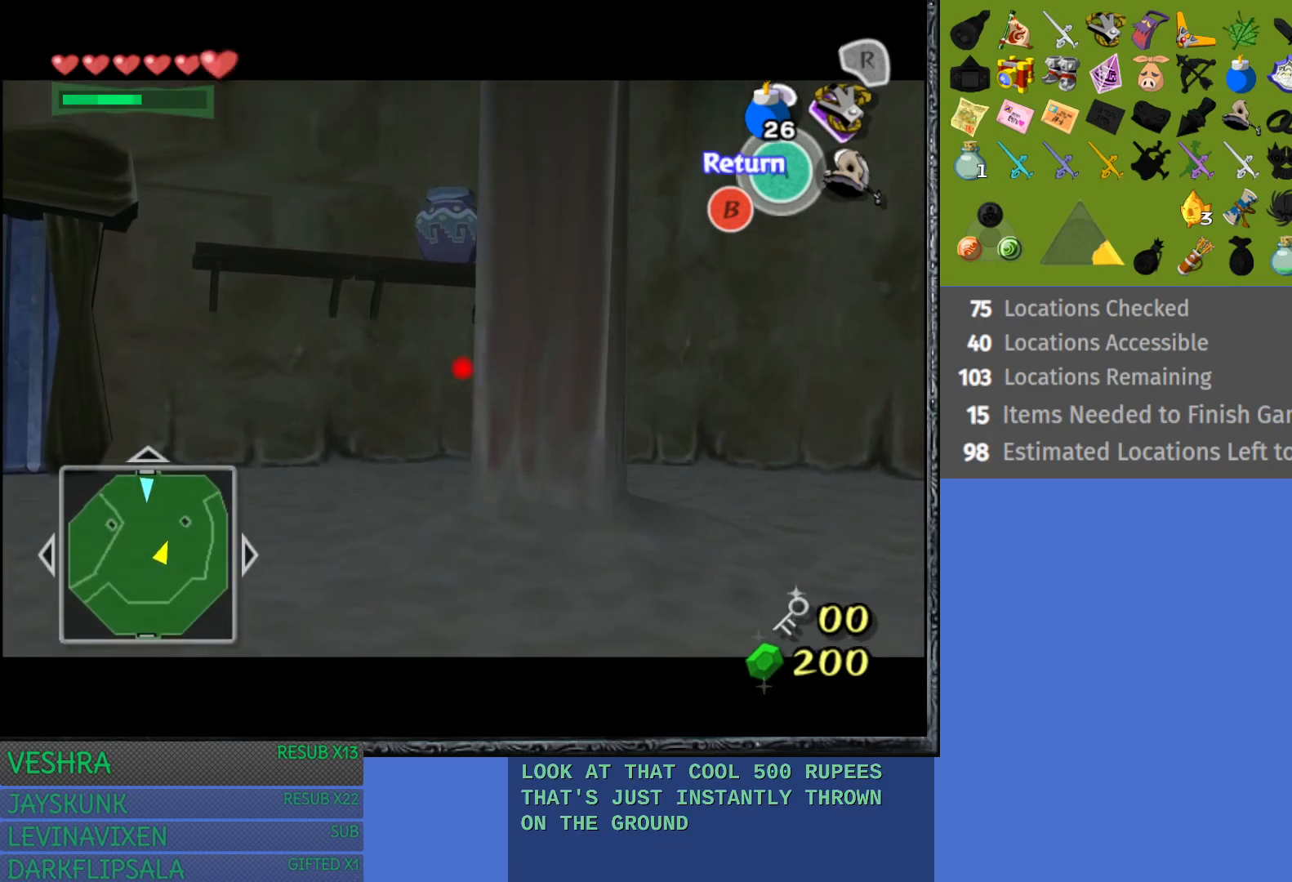
{"buttons": [], "left_stick": "center", "right_stick": "center", "events": [[133, "R1", "up"]]}
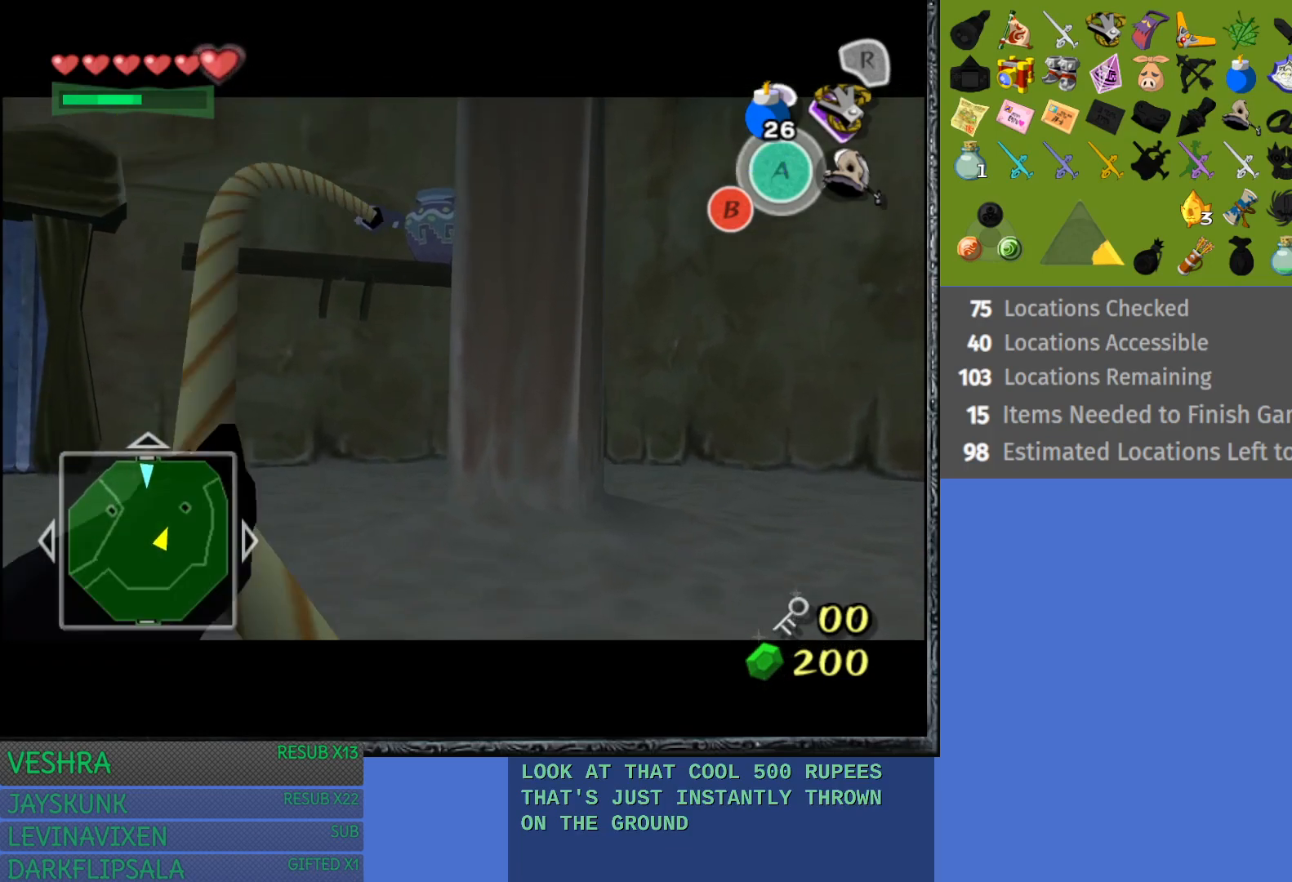
{"buttons": [], "left_stick": "center", "right_stick": "center", "events": []}
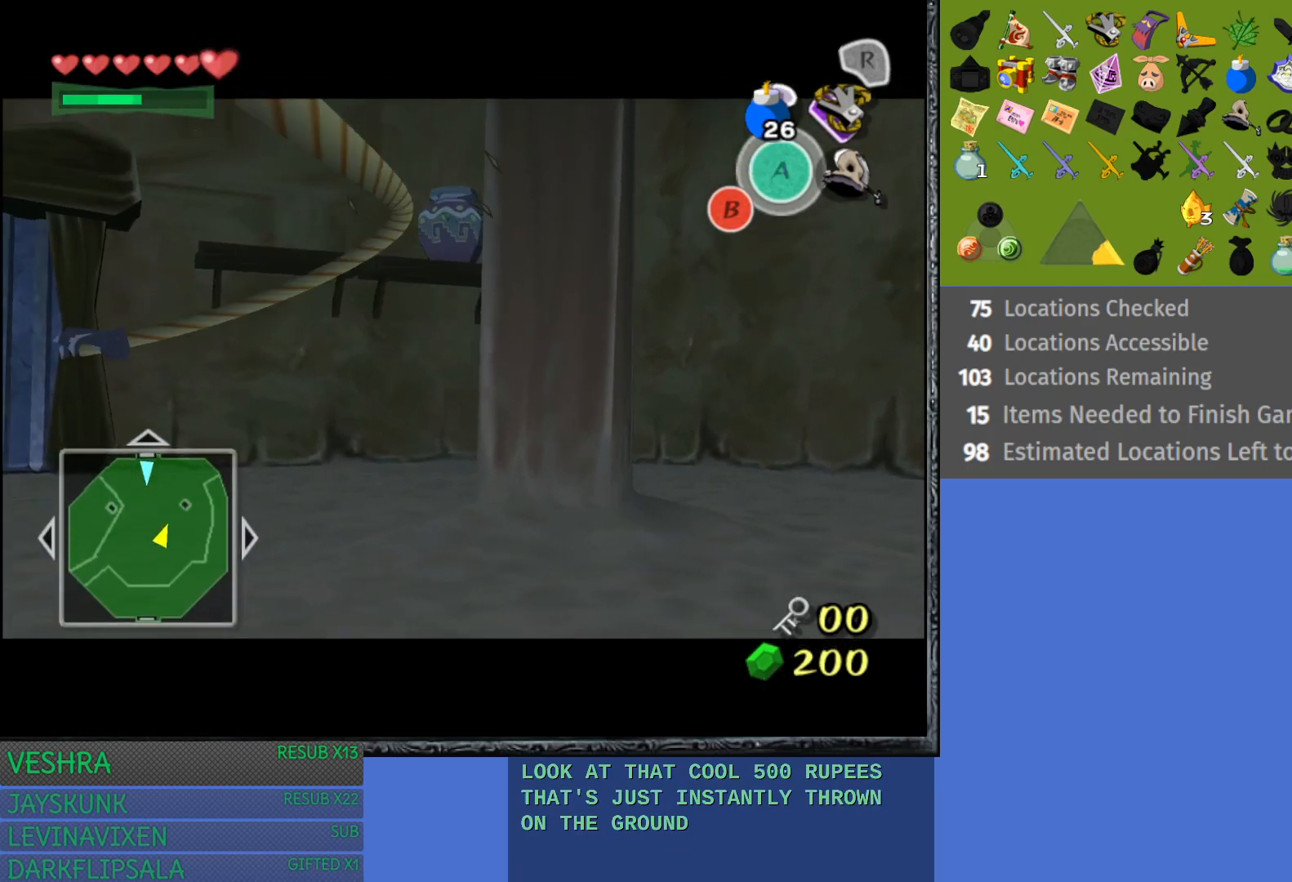
{"buttons": [], "left_stick": "center", "right_stick": "center", "events": []}
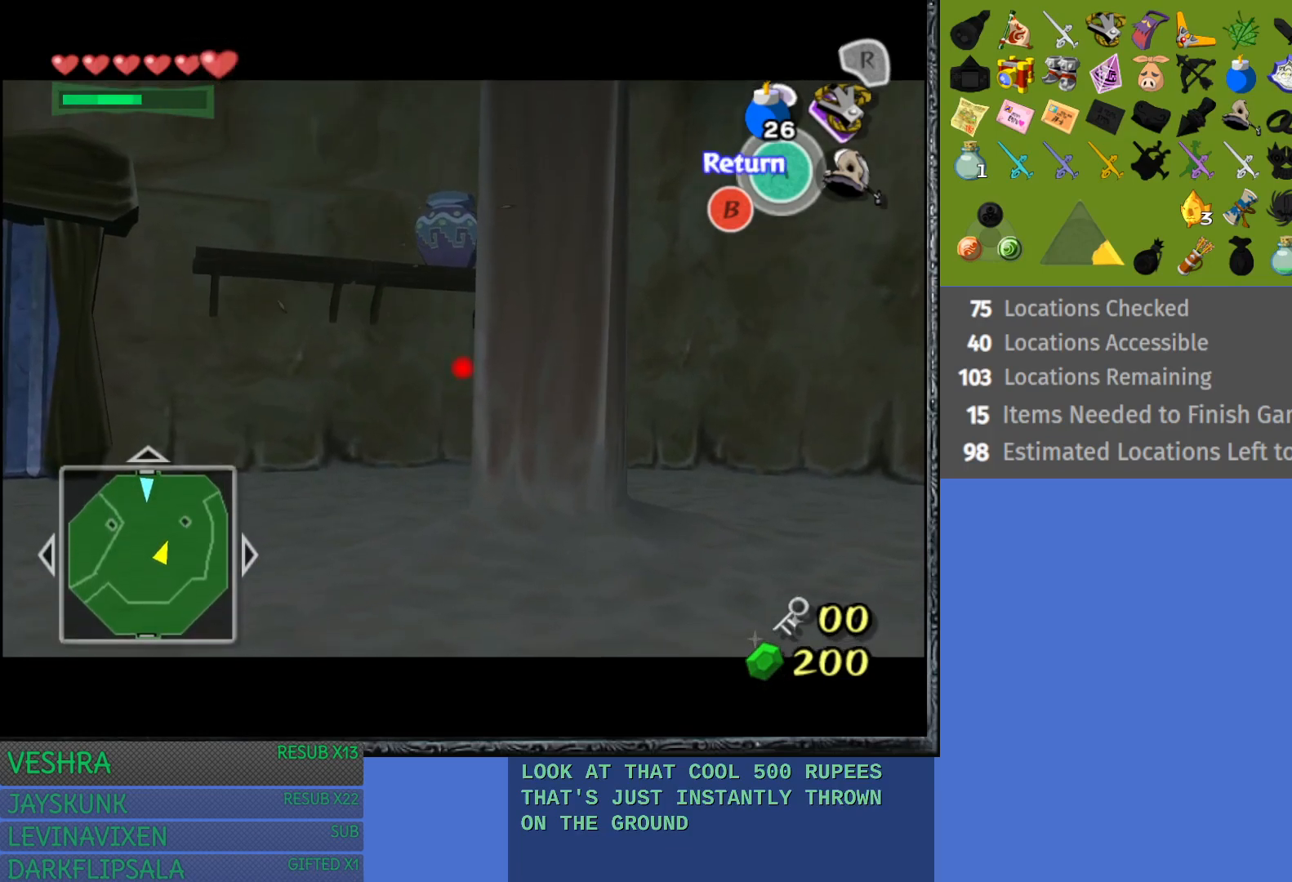
{"buttons": ["R1"], "left_stick": "center", "right_stick": "center", "events": [[50, "left_stick", "down"], [150, "left_stick", "center"], [200, "R1", "down"]]}
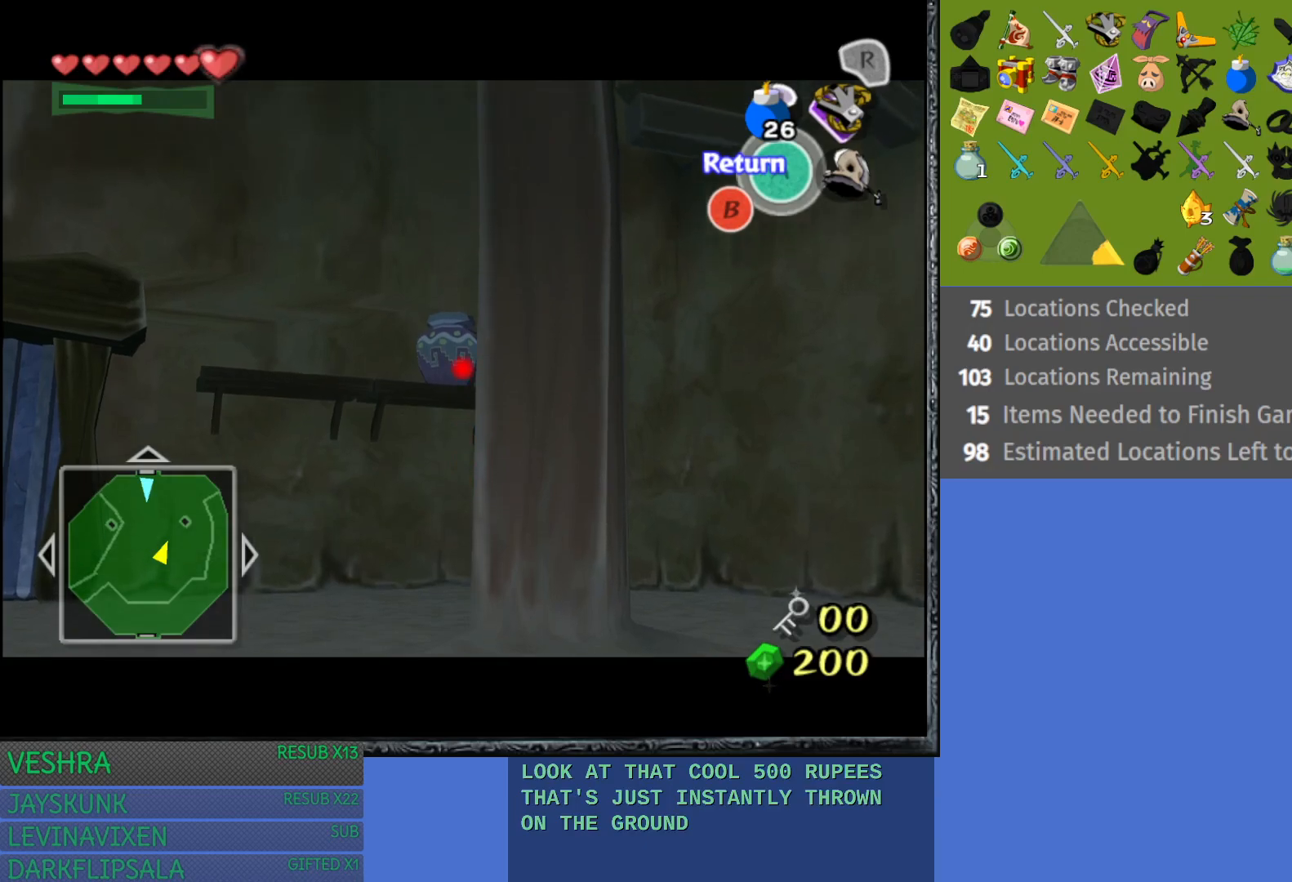
{"buttons": ["R1"], "left_stick": "center", "right_stick": "center", "events": [[83, "left_stick", "up"], [150, "left_stick", "center"], [333, "left_stick", "up"], [433, "left_stick", "center"]]}
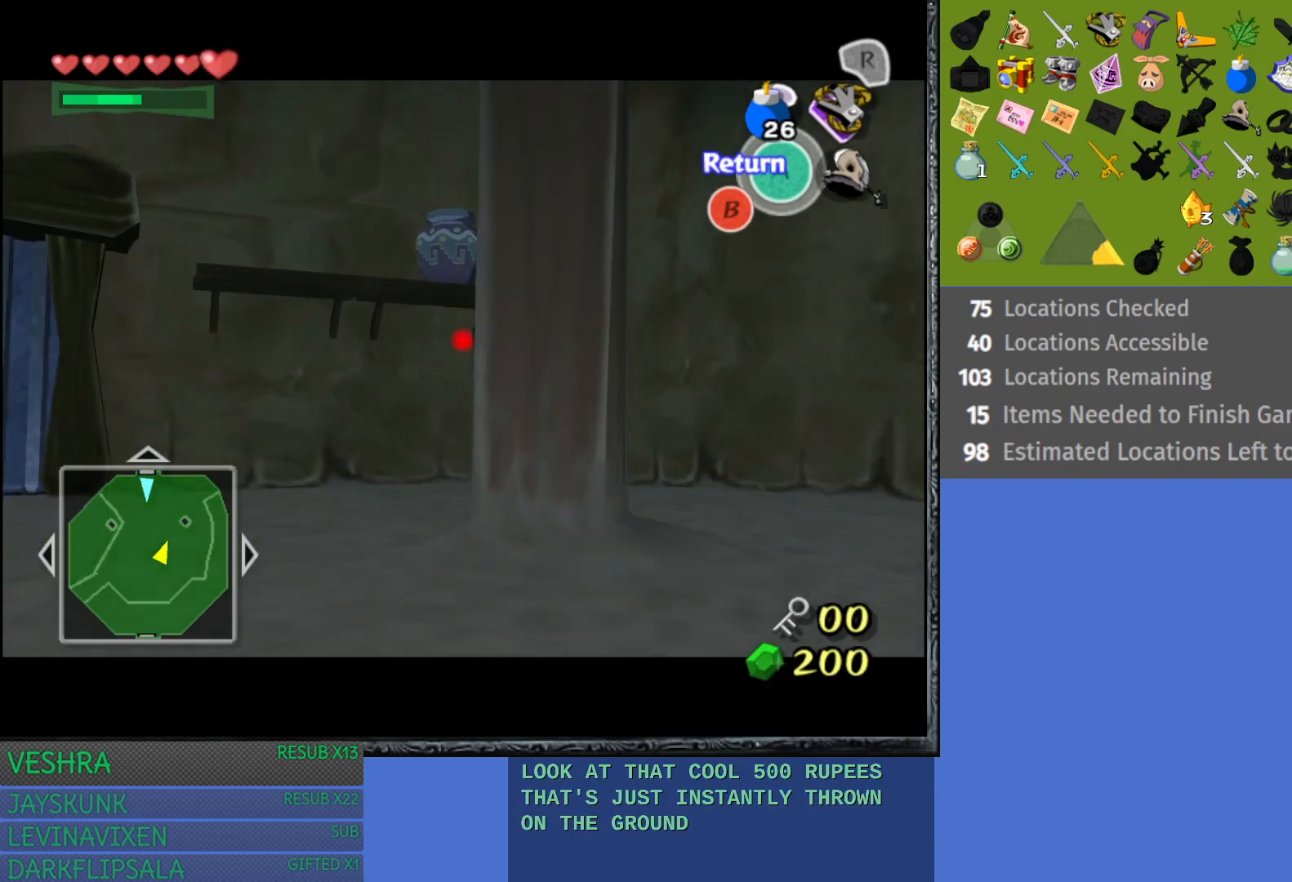
{"buttons": ["R1"], "left_stick": "center", "right_stick": "center", "events": [[317, "left_stick", "down"], [367, "left_stick", "center"]]}
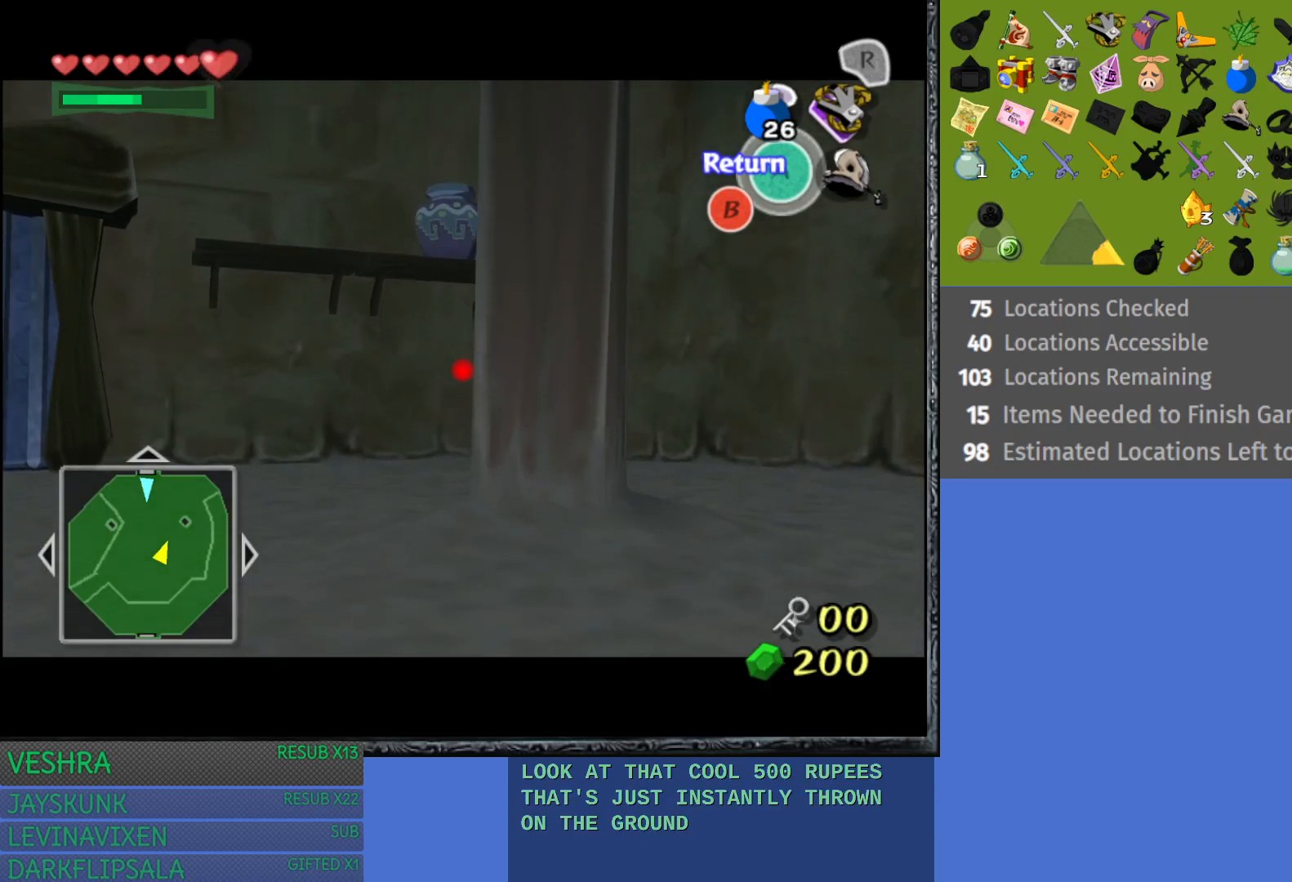
{"buttons": [], "left_stick": "center", "right_stick": "center", "events": [[217, "R1", "up"]]}
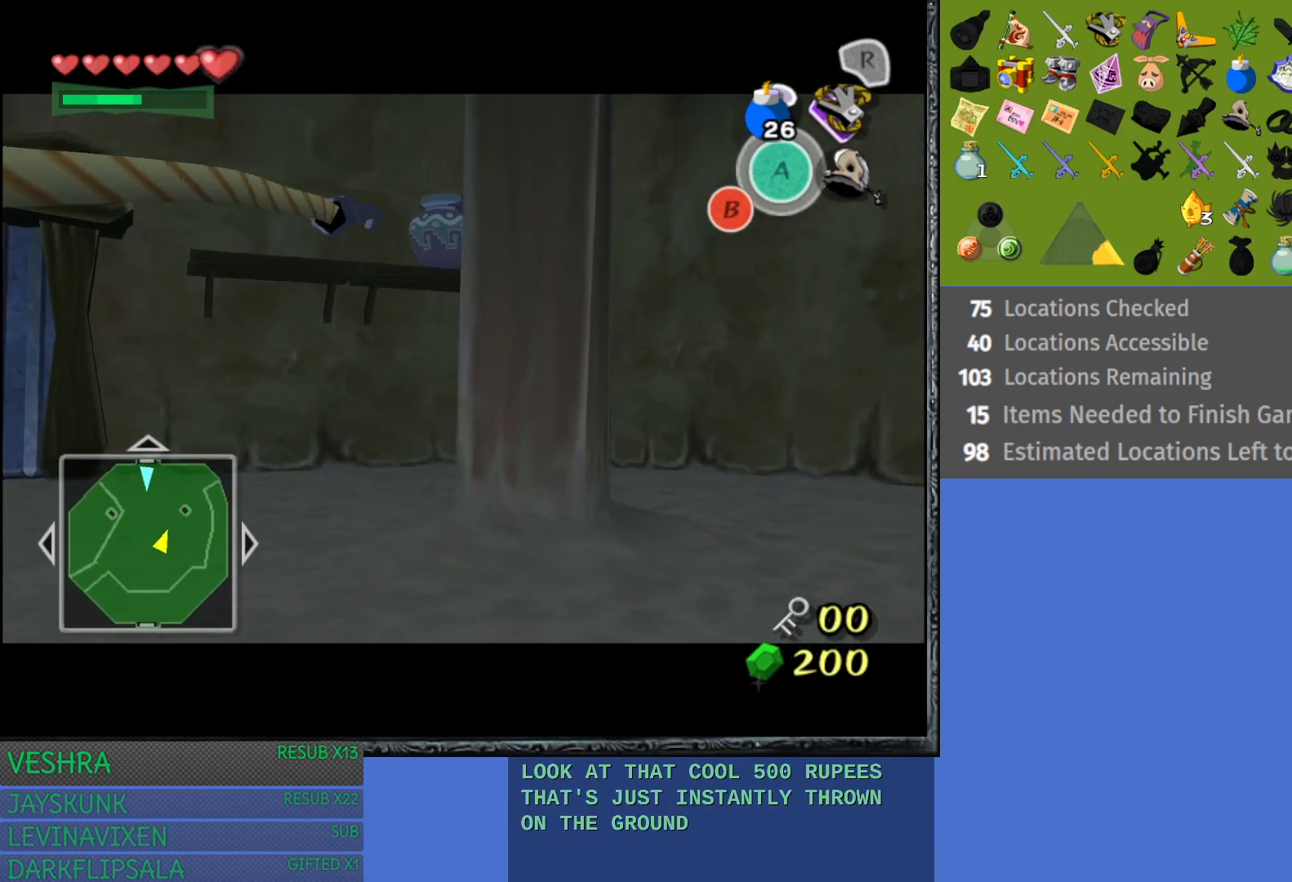
{"buttons": [], "left_stick": "center", "right_stick": "center", "events": []}
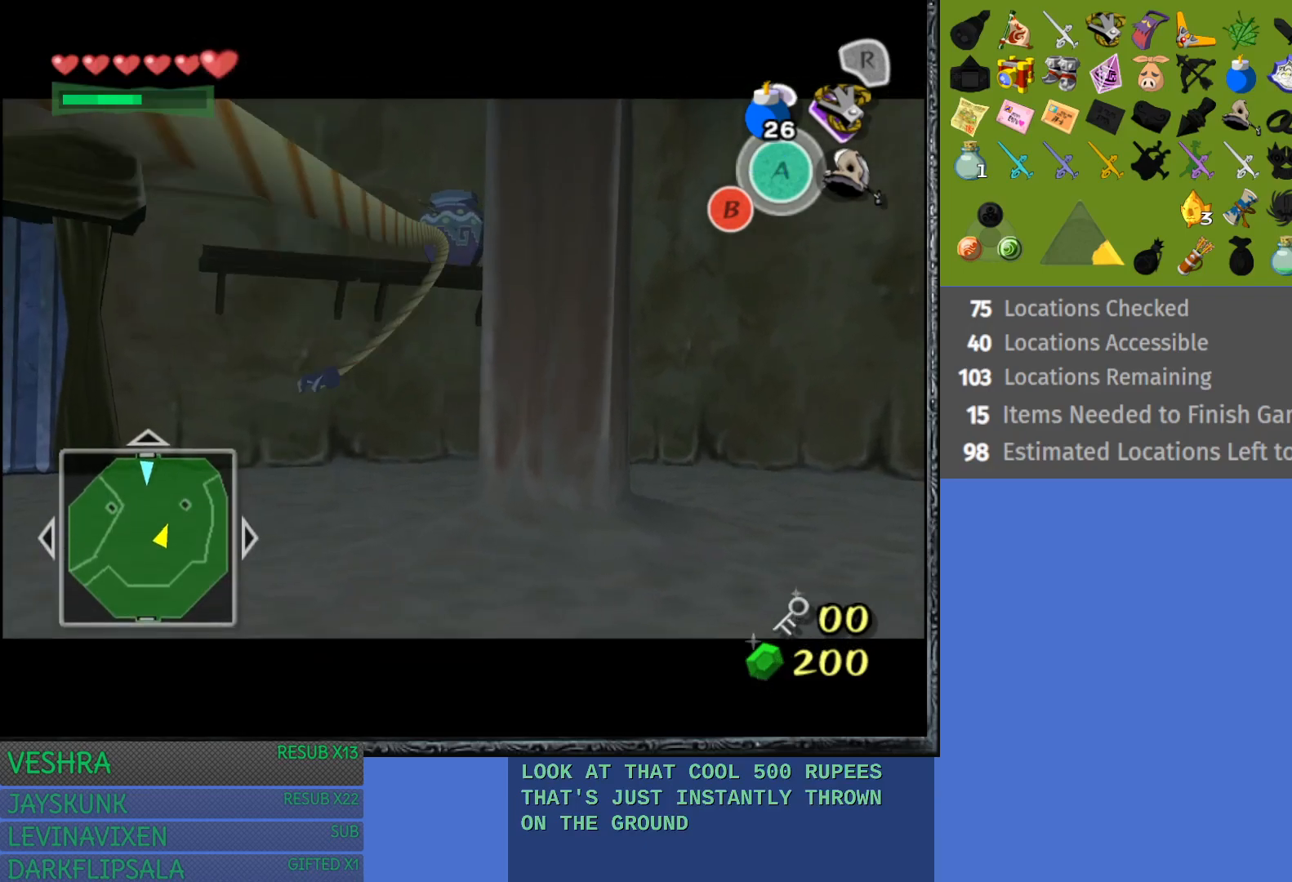
{"buttons": [], "left_stick": "center", "right_stick": "center", "events": [[200, "left_stick", "down"], [317, "left_stick", "center"]]}
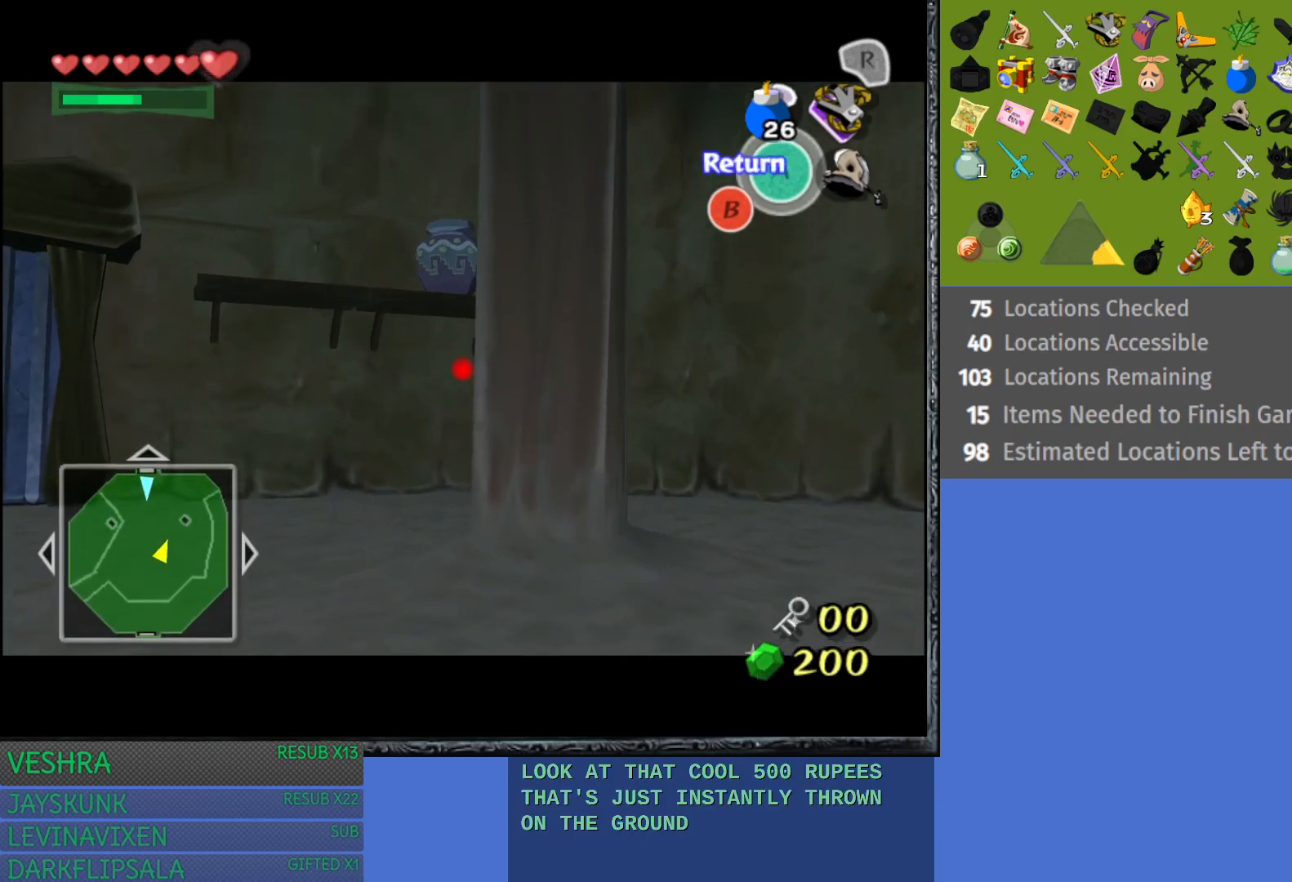
{"buttons": [], "left_stick": "center", "right_stick": "center", "events": [[117, "R1", "down"], [300, "R1", "up"]]}
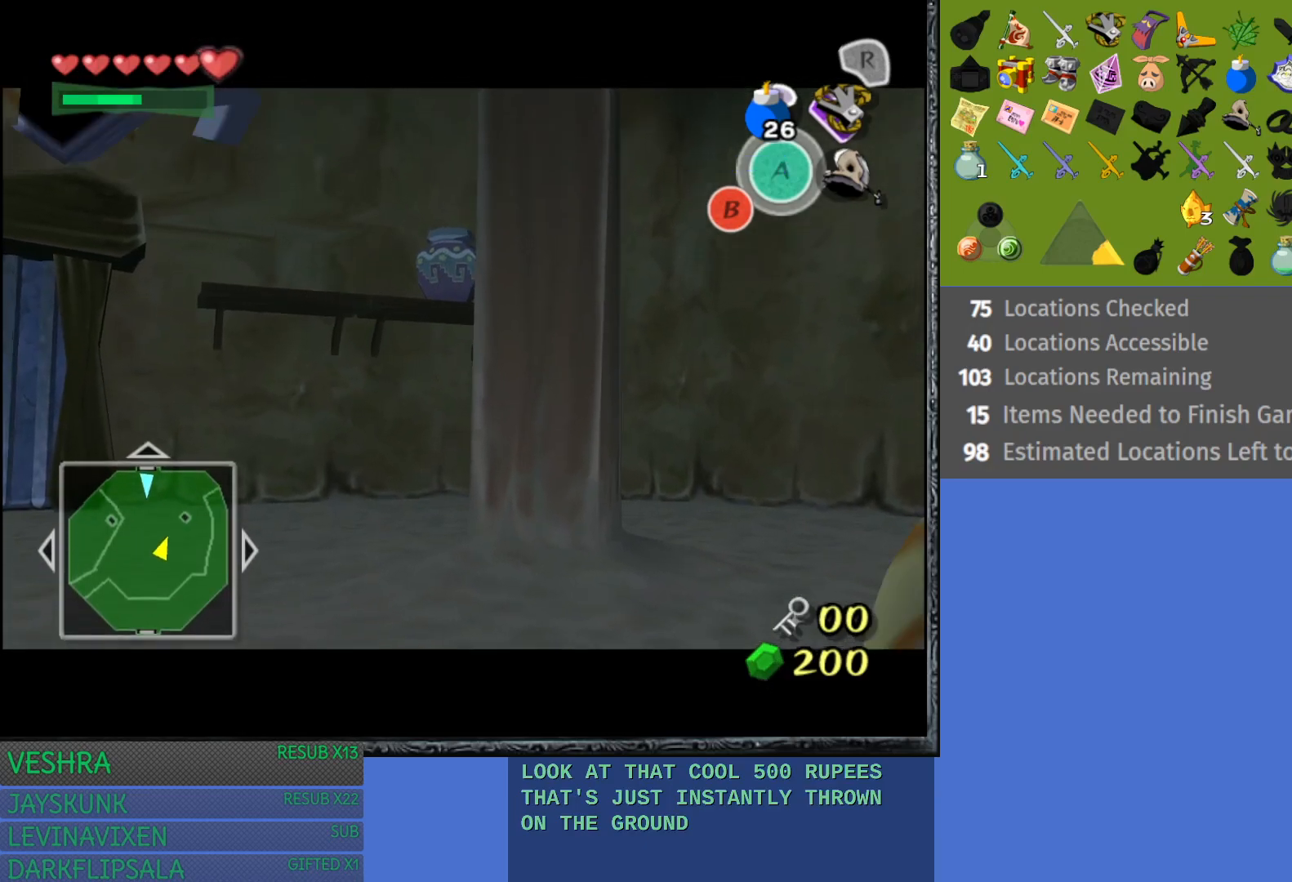
{"buttons": [], "left_stick": "center", "right_stick": "center", "events": []}
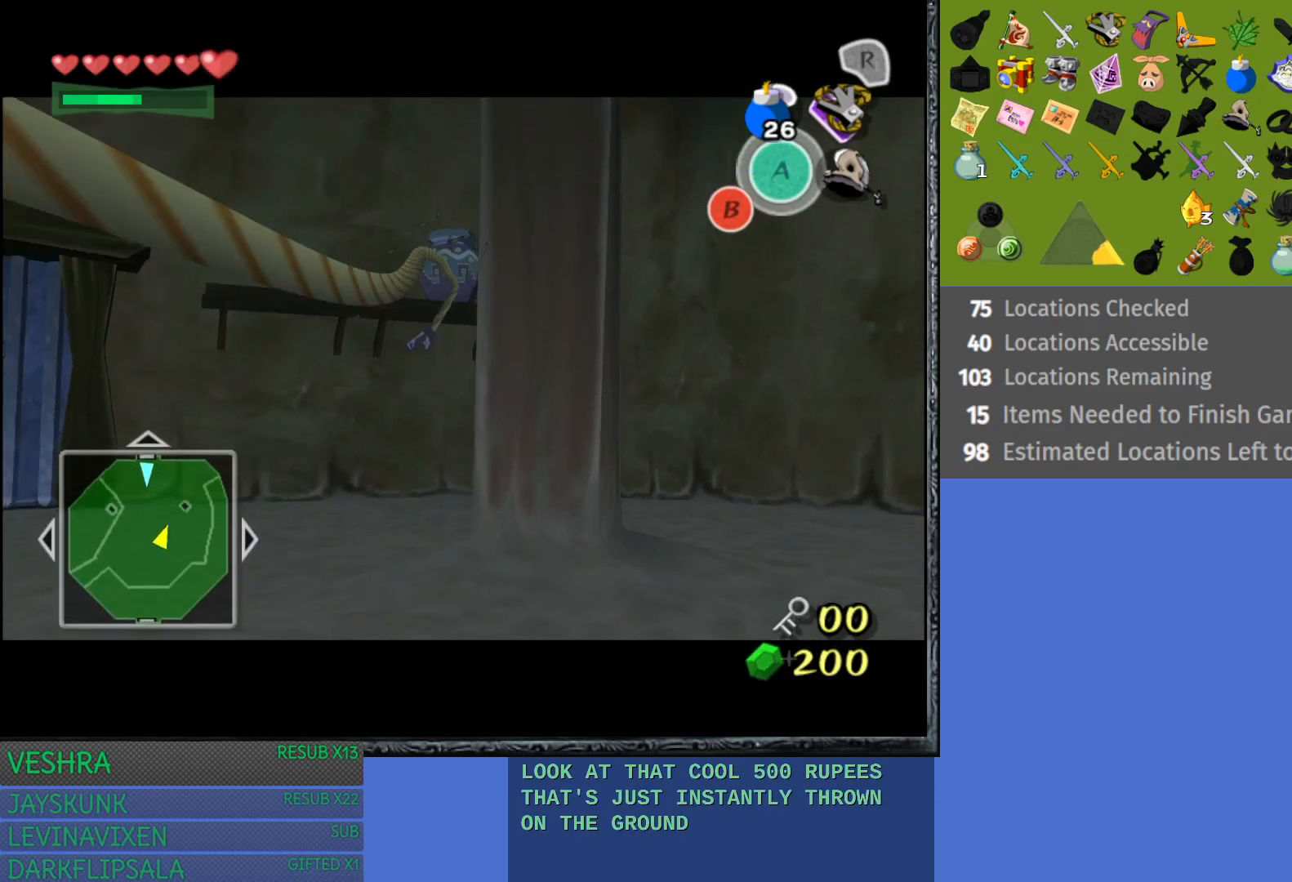
{"buttons": ["R1"], "left_stick": "center", "right_stick": "center", "events": [[500, "R1", "down"]]}
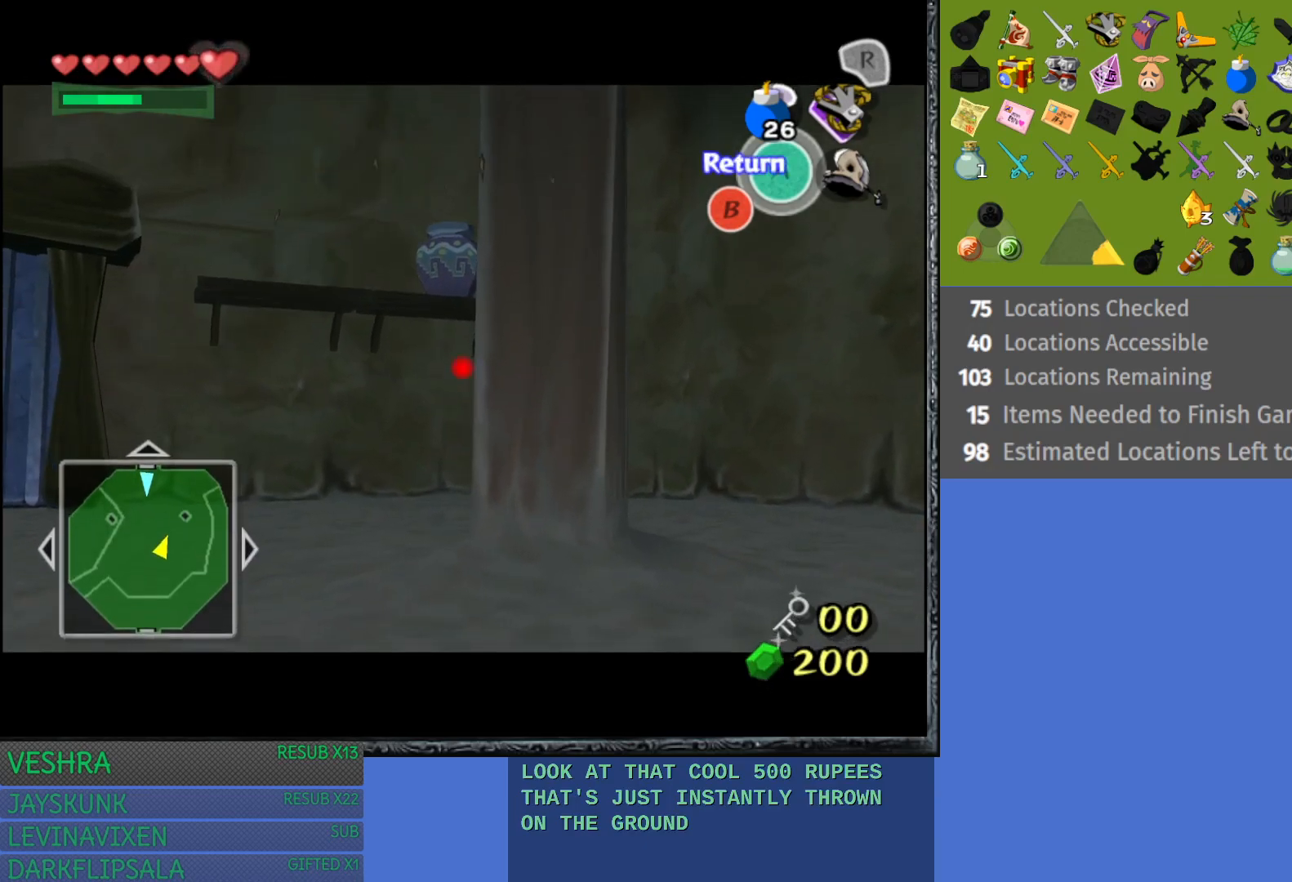
{"buttons": ["R1"], "left_stick": "center", "right_stick": "center", "events": []}
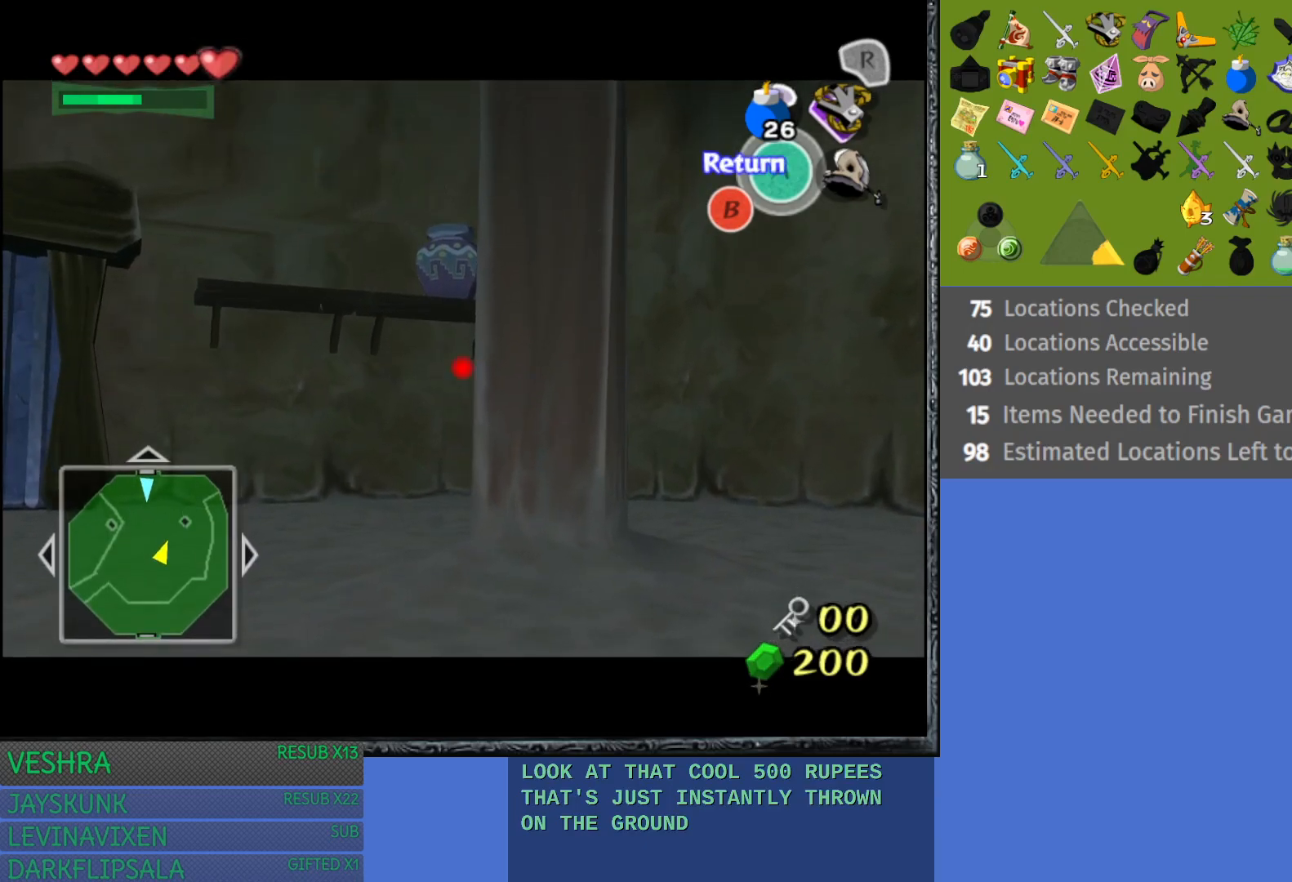
{"buttons": ["R1"], "left_stick": "center", "right_stick": "center", "events": [[233, "left_stick", "down-left"], [367, "left_stick", "center"]]}
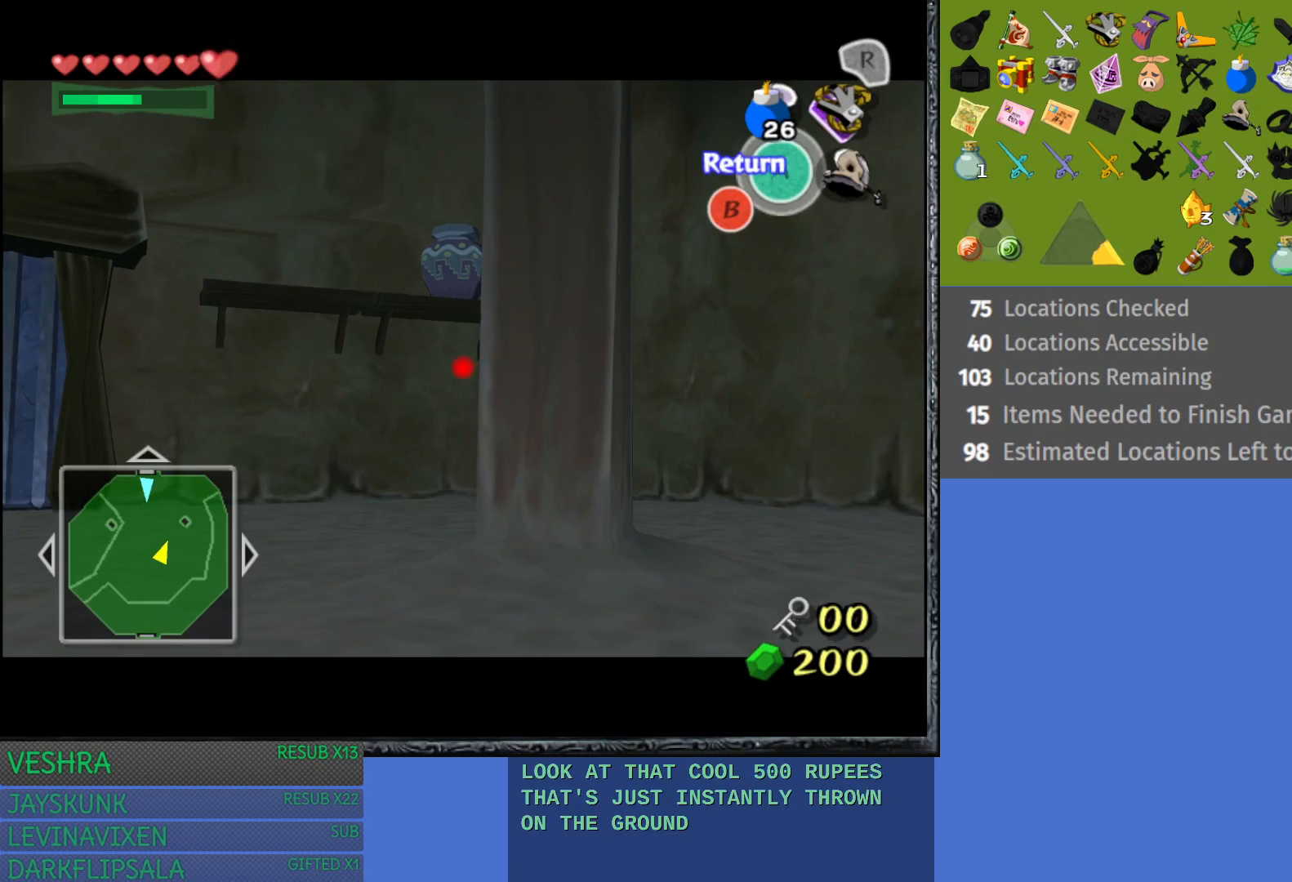
{"buttons": ["R1"], "left_stick": "center", "right_stick": "center", "events": [[233, "left_stick", "down"], [333, "left_stick", "center"]]}
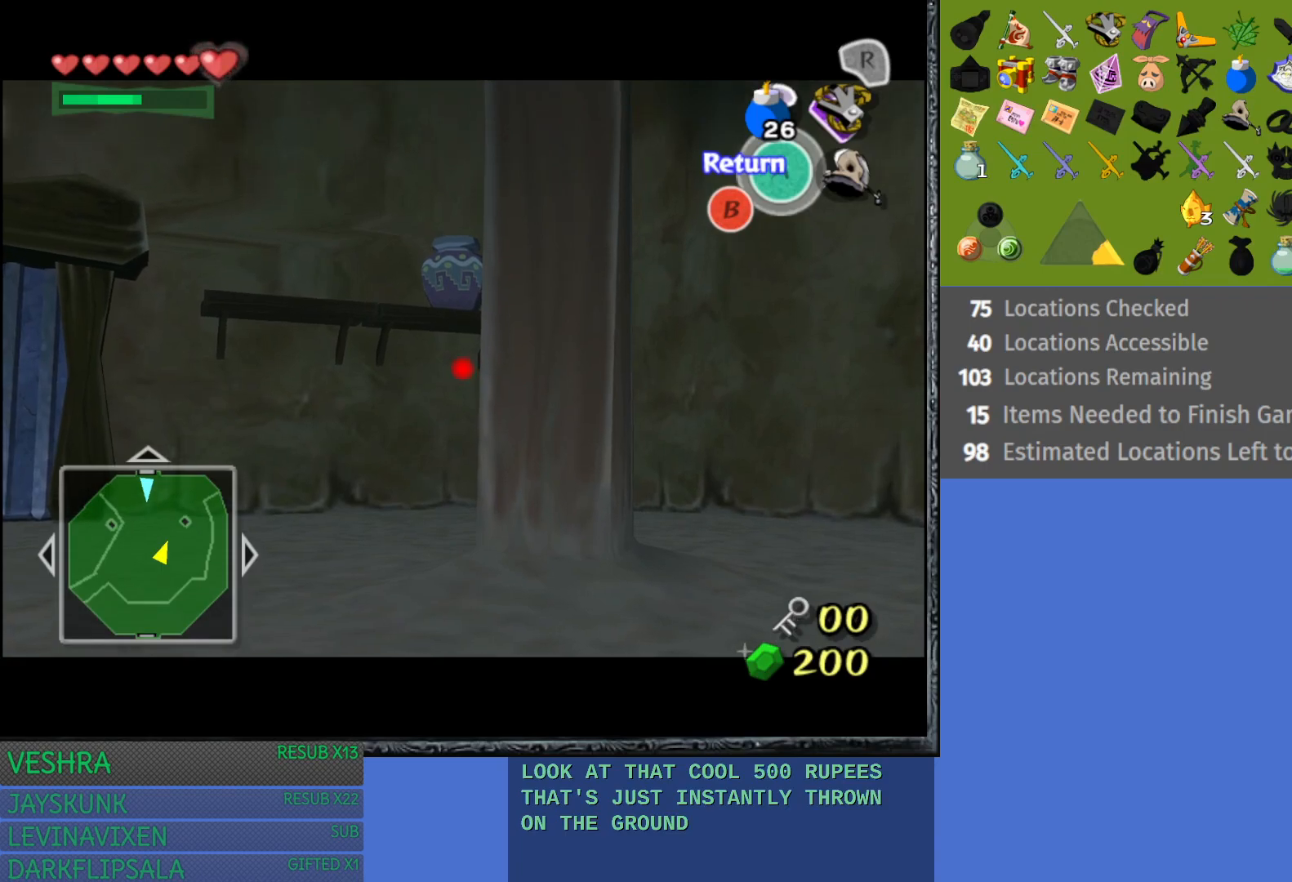
{"buttons": [], "left_stick": "center", "right_stick": "center", "events": [[33, "R1", "up"]]}
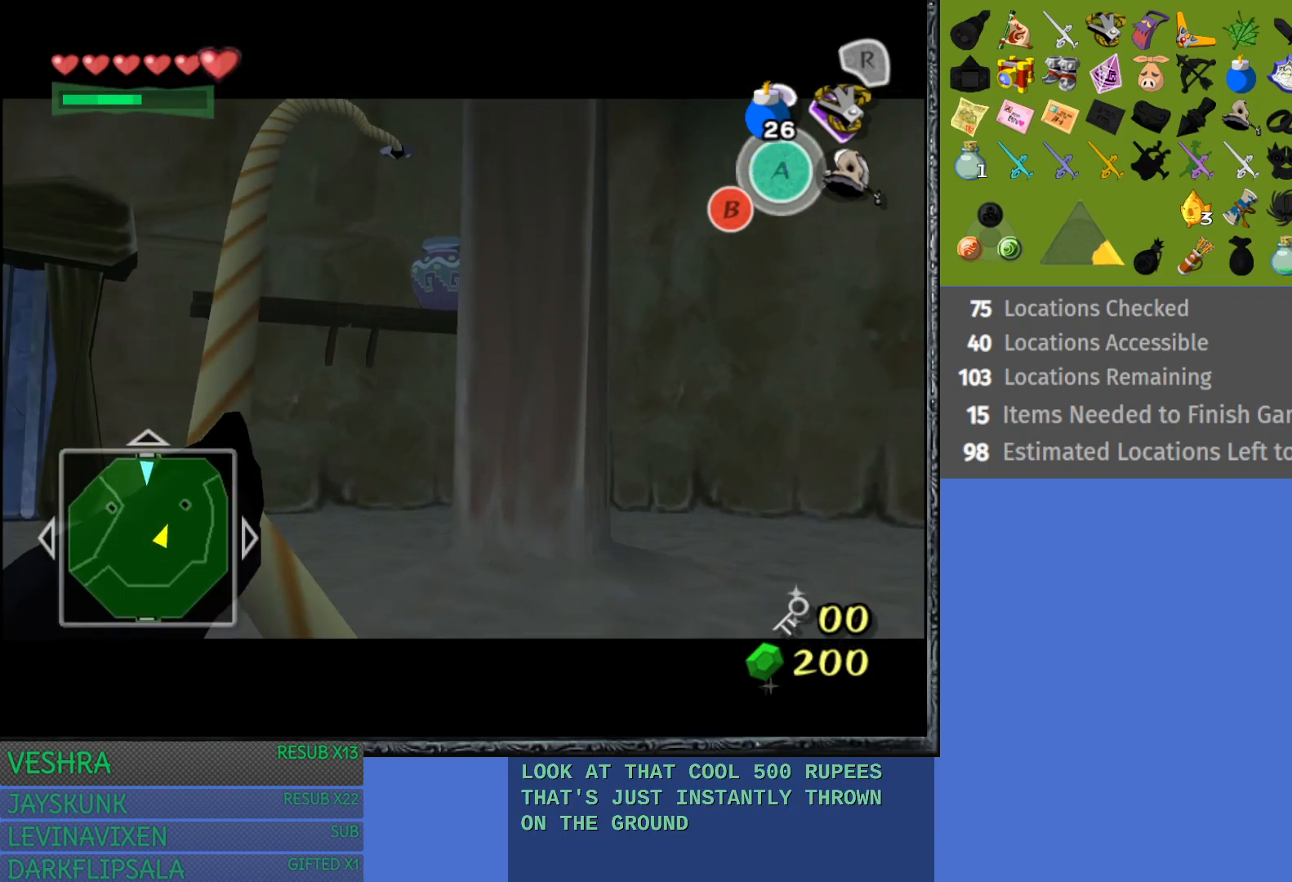
{"buttons": [], "left_stick": "center", "right_stick": "center", "events": []}
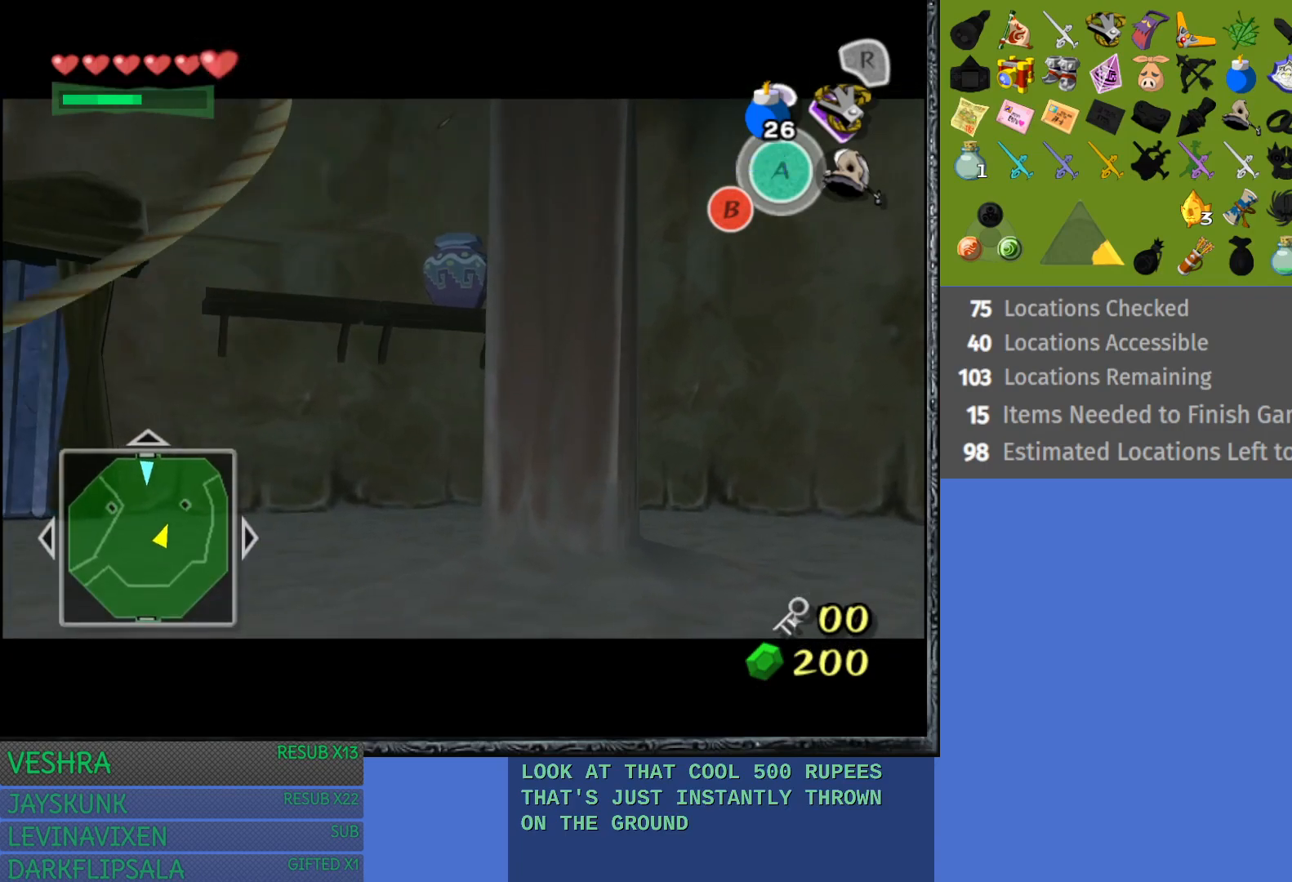
{"buttons": ["R1"], "left_stick": "center", "right_stick": "center", "events": [[250, "left_stick", "up"], [333, "left_stick", "center"], [500, "R1", "down"]]}
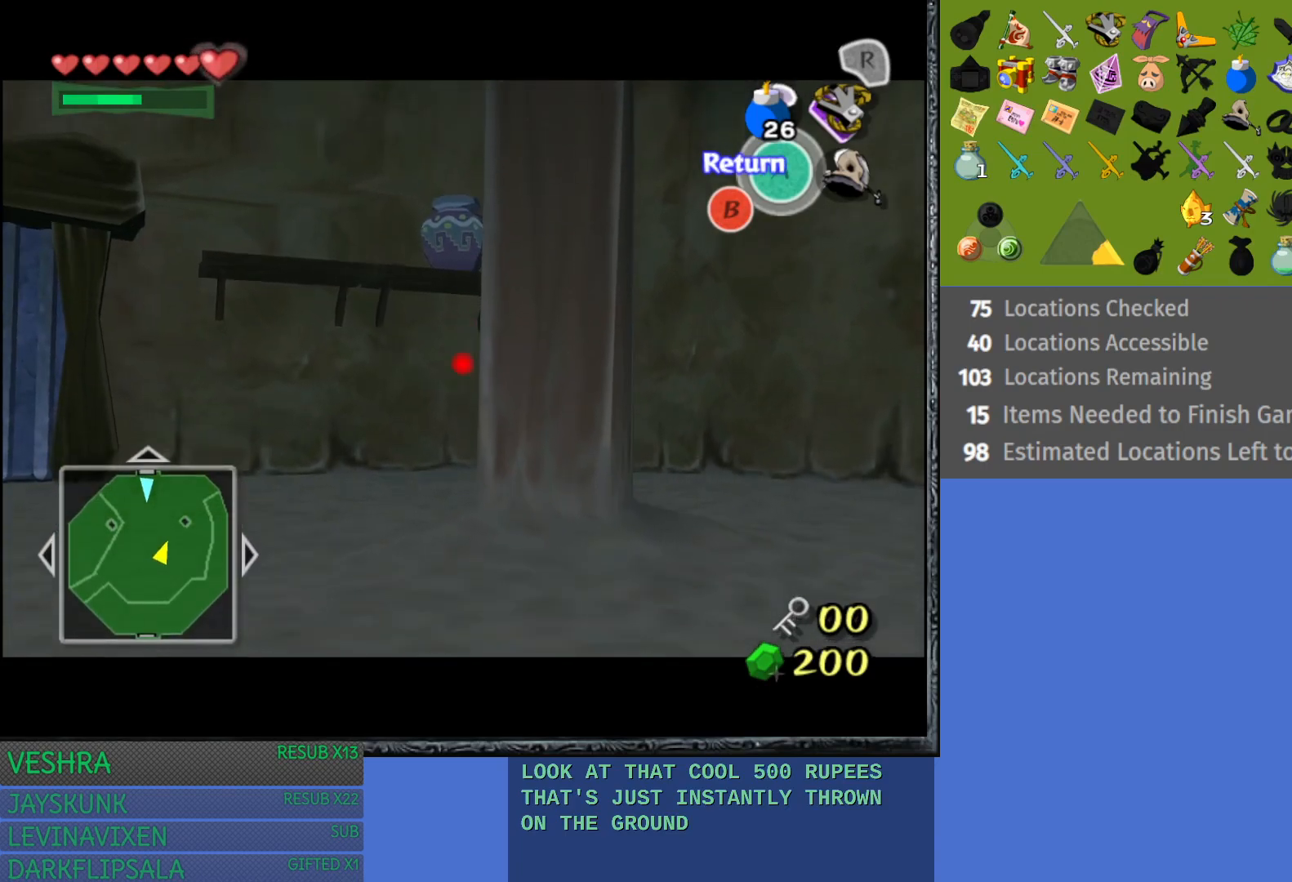
{"buttons": [], "left_stick": "center", "right_stick": "center", "events": [[200, "R1", "up"]]}
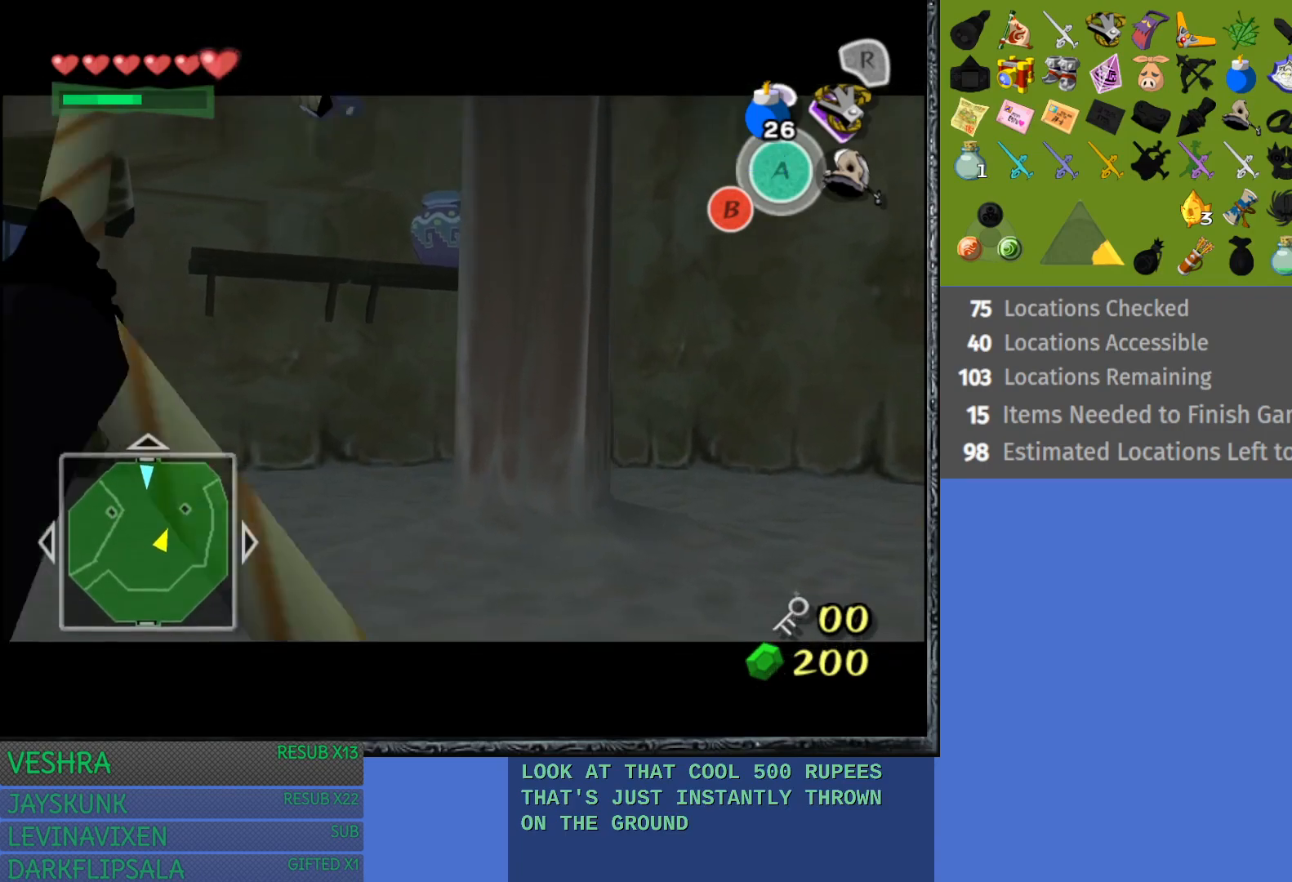
{"buttons": [], "left_stick": "center", "right_stick": "center", "events": []}
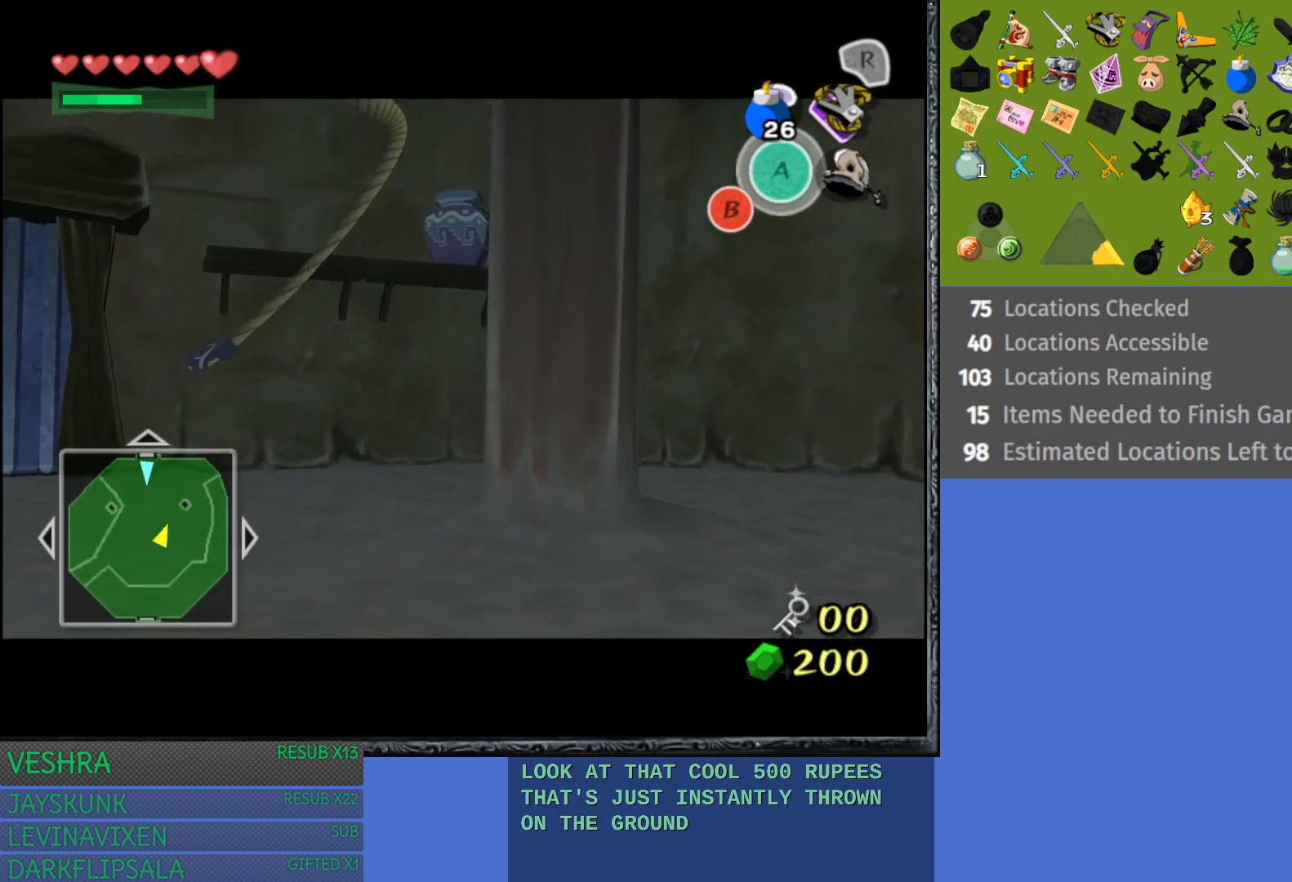
{"buttons": ["R1"], "left_stick": "center", "right_stick": "center", "events": [[467, "R1", "down"]]}
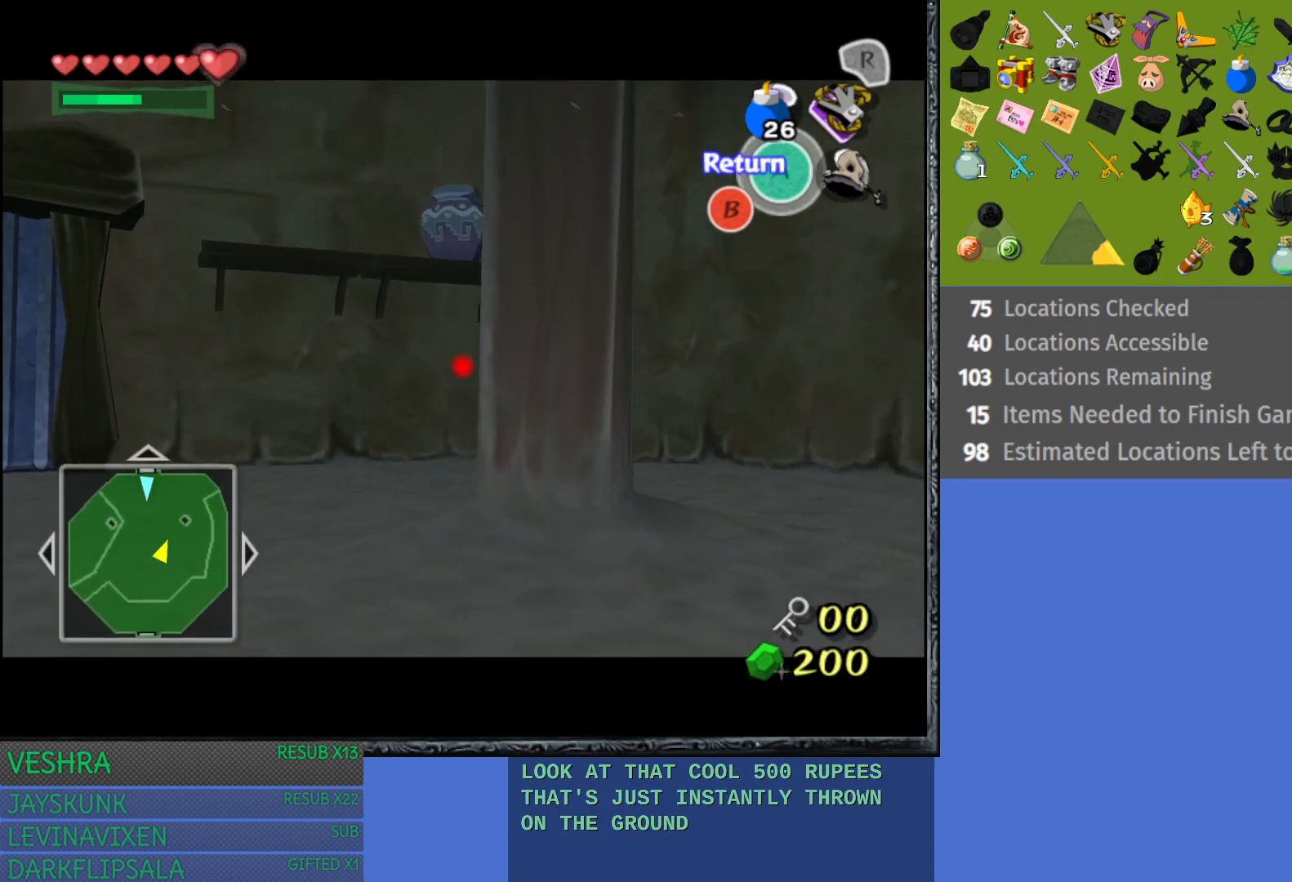
{"buttons": [], "left_stick": "center", "right_stick": "center", "events": [[150, "R1", "up"]]}
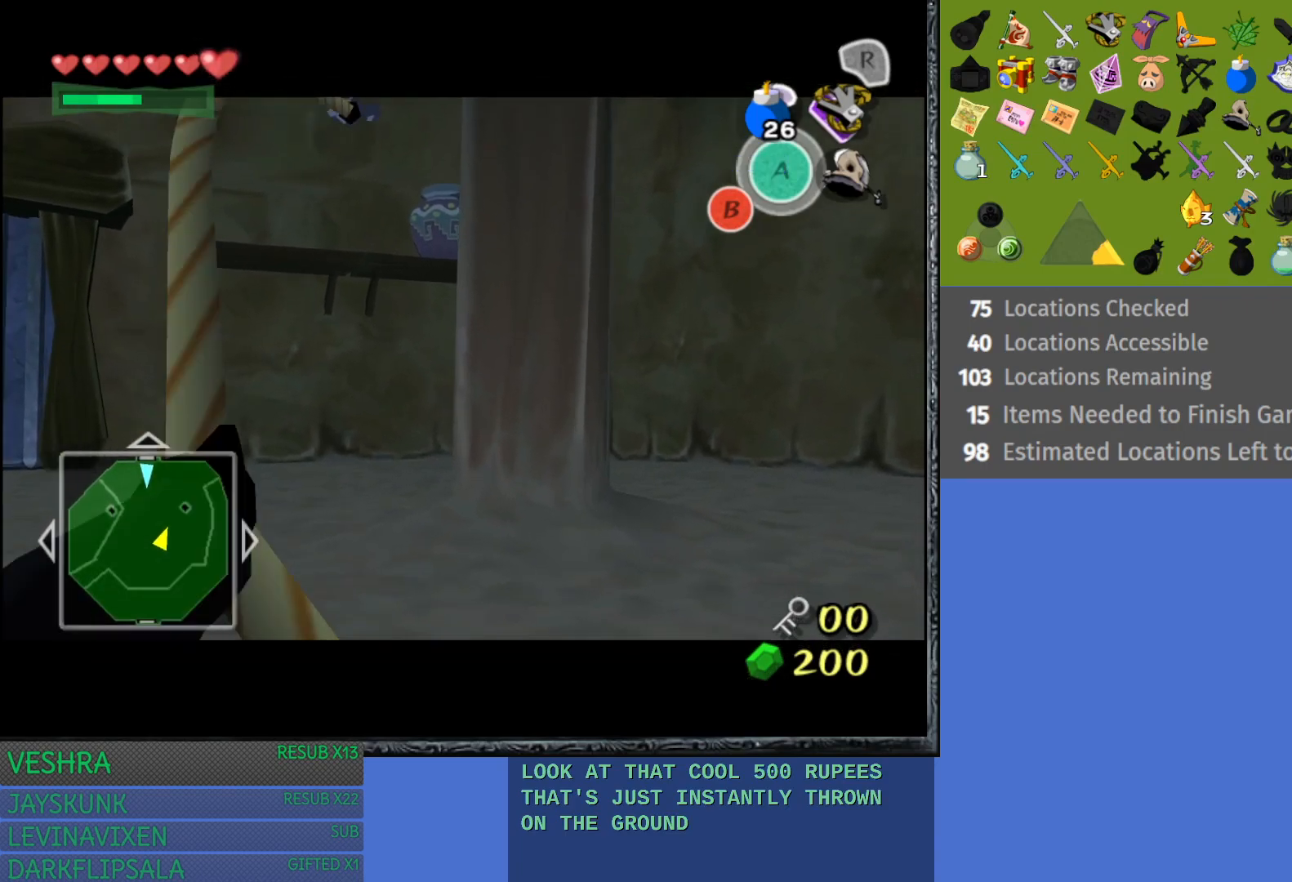
{"buttons": [], "left_stick": "center", "right_stick": "center", "events": []}
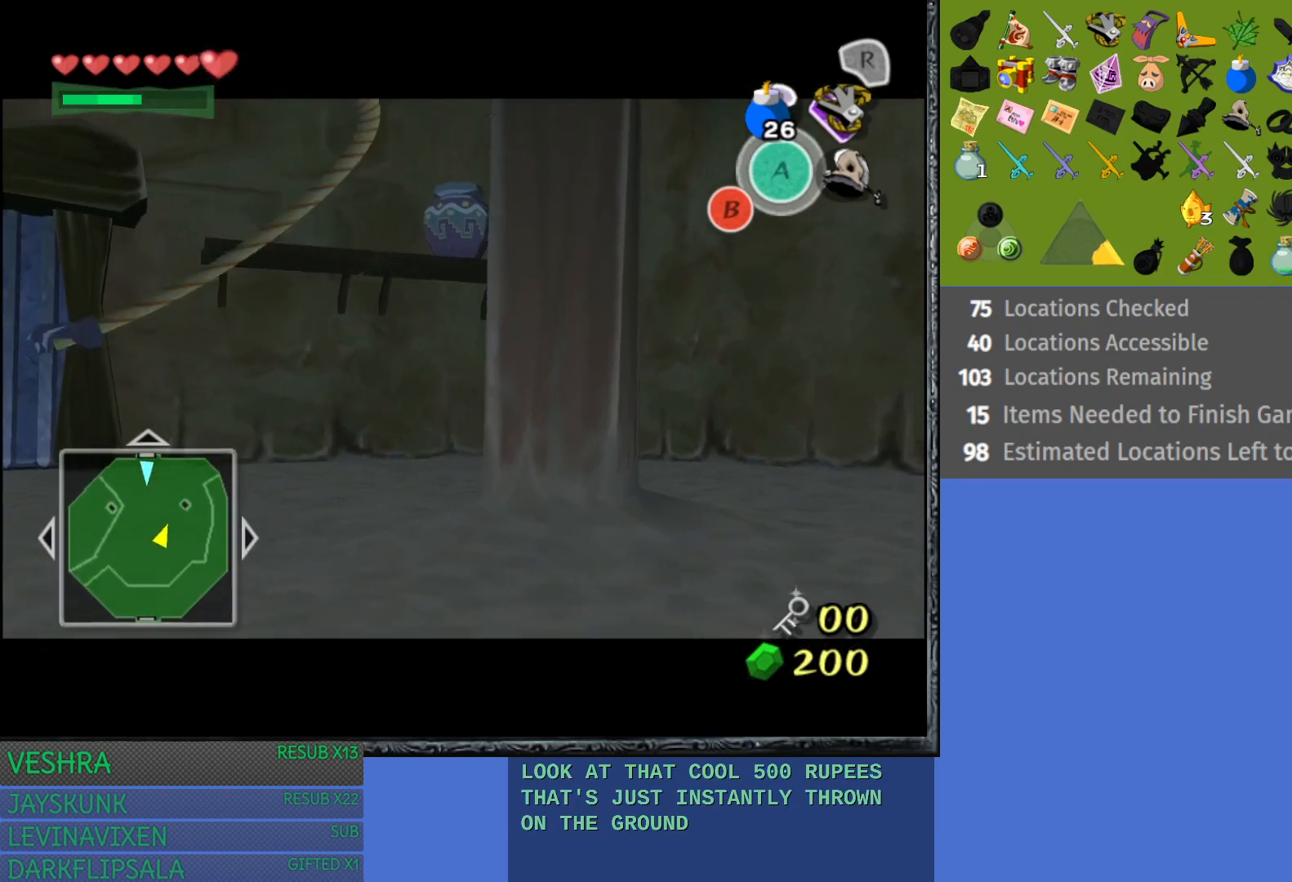
{"buttons": [], "left_stick": "up-left", "right_stick": "center", "events": [[83, "CROSS", "down"], [217, "CROSS", "up"], [250, "left_stick", "up-left"]]}
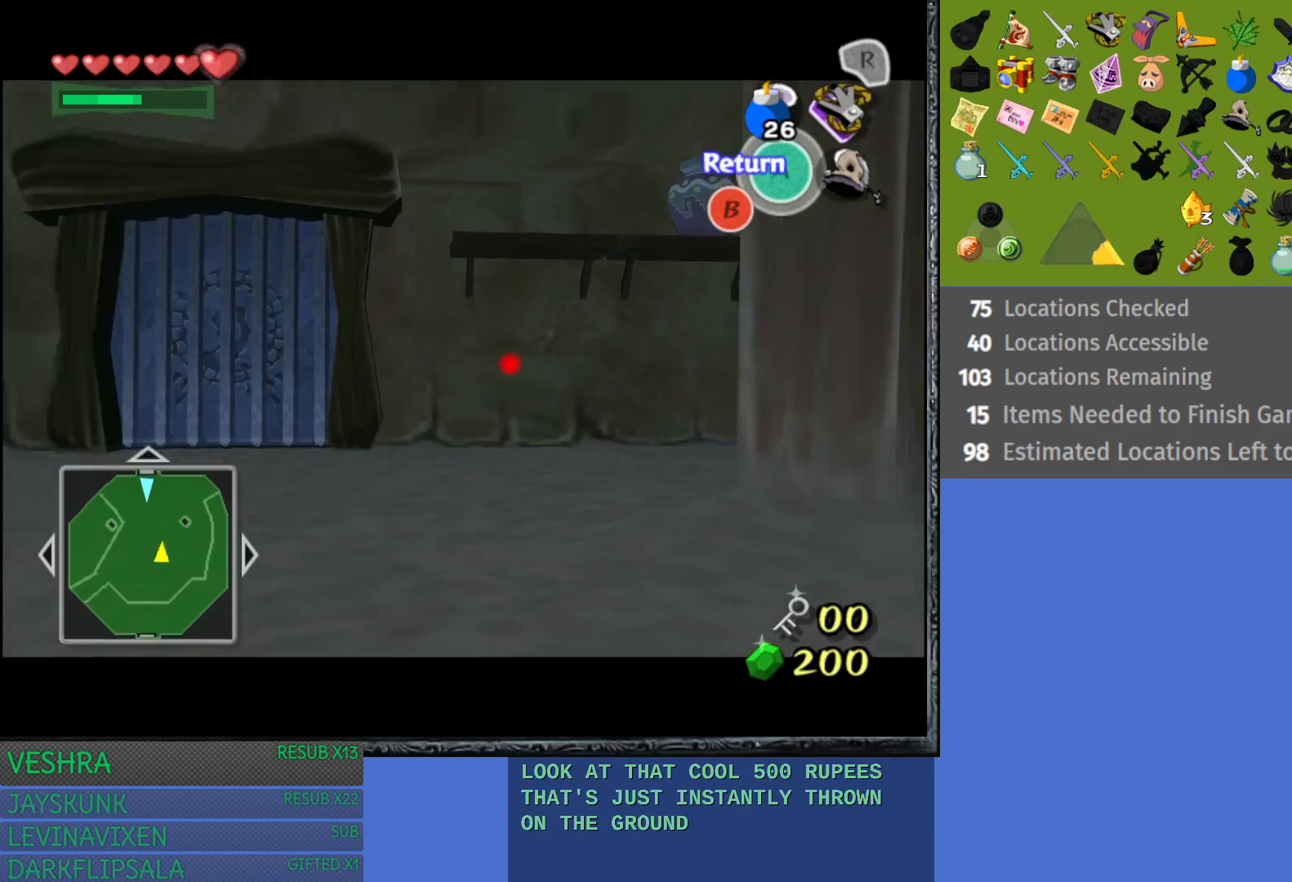
{"buttons": [], "left_stick": "up-left", "right_stick": "center", "events": [[100, "CROSS", "down"], [233, "CROSS", "up"], [233, "left_stick", "up"], [500, "left_stick", "up-left"]]}
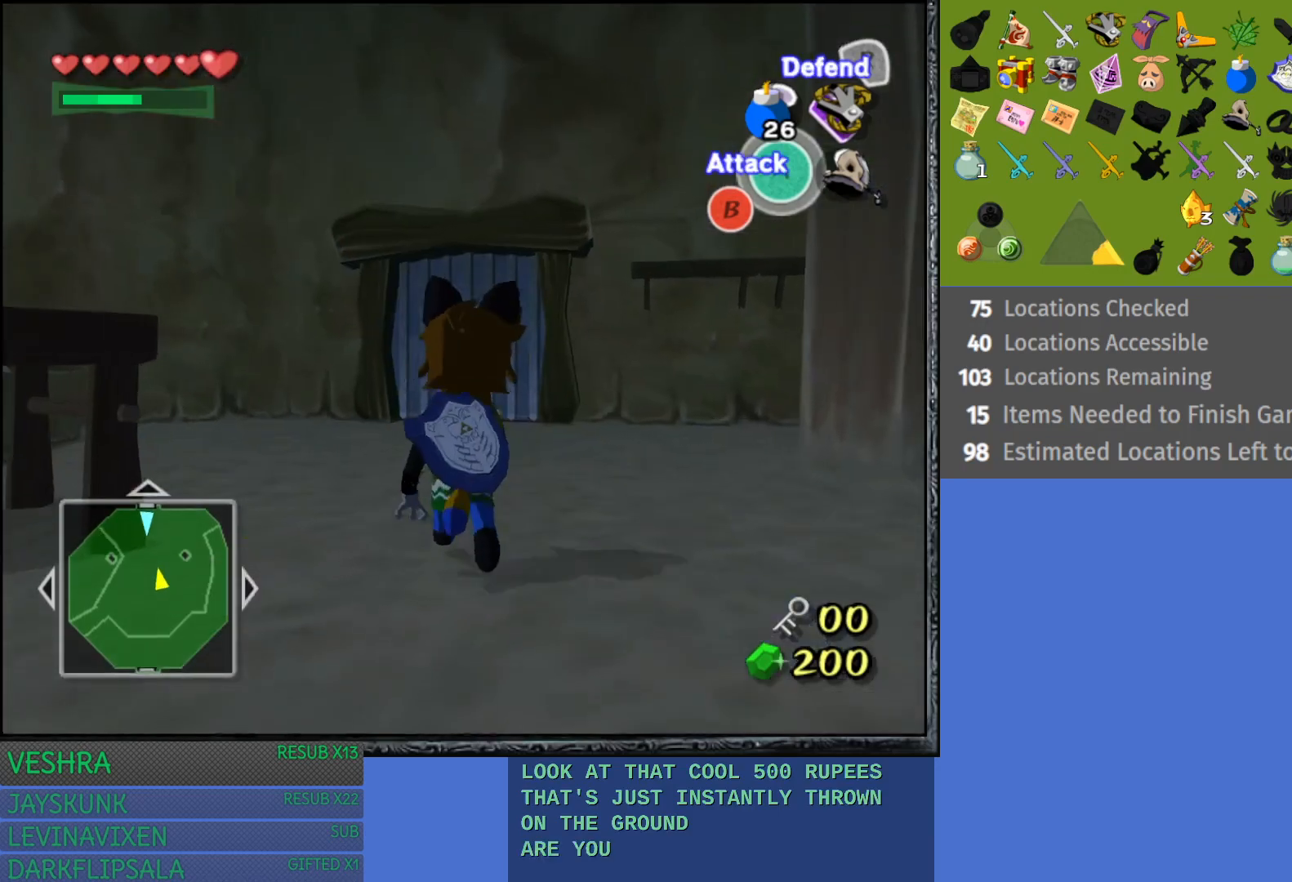
{"buttons": ["R1"], "left_stick": "up-right", "right_stick": "center", "events": [[233, "left_stick", "up-right"], [433, "R1", "down"]]}